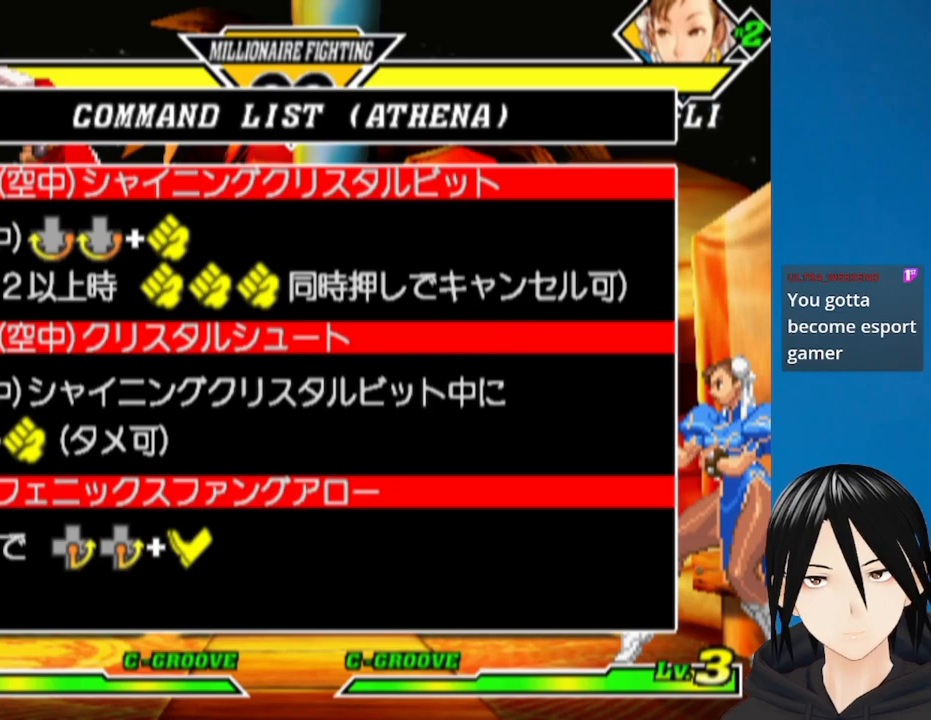
Gameplay with a controller (PlayStation layout); each line is a JSON object with the inputs held at the frame after it. "events" lists button and stick changes between this image and that frame as [ms after this image, input, new state], when the widget could be followed in between. Not read: right_stick.
{"buttons": ["DPAD_UP"], "left_stick": "center", "events": [[100, "DPAD_UP", "up"], [150, "DPAD_UP", "down"], [250, "DPAD_UP", "up"], [300, "DPAD_UP", "down"], [400, "DPAD_UP", "up"], [433, "DPAD_UP", "down"]]}
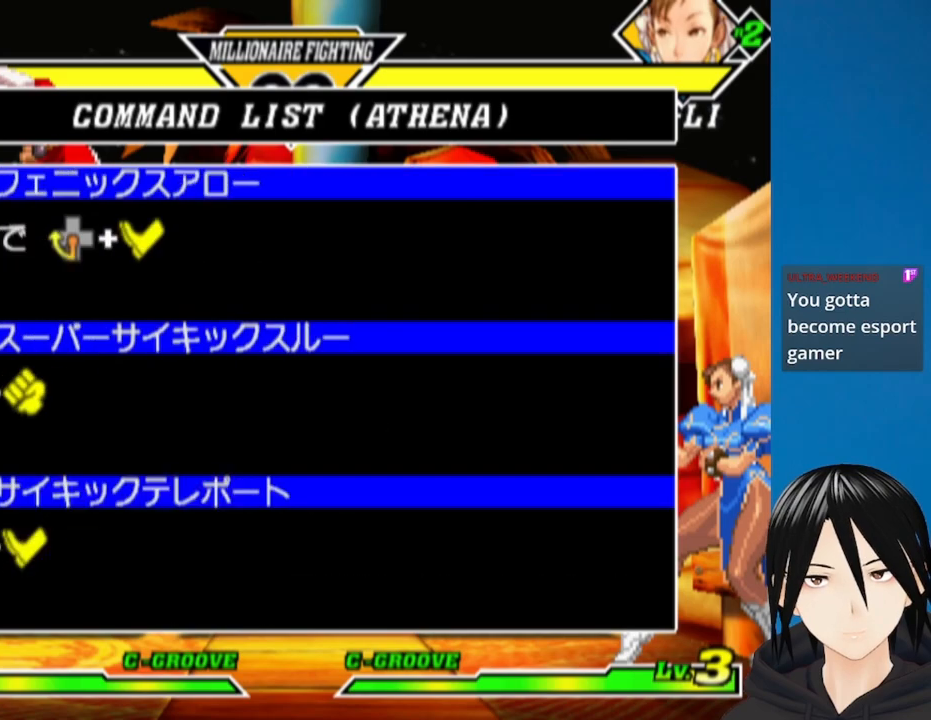
{"buttons": ["DPAD_UP"], "left_stick": "center", "events": [[33, "DPAD_UP", "up"], [83, "DPAD_UP", "down"], [200, "DPAD_UP", "up"], [250, "DPAD_UP", "down"], [350, "DPAD_UP", "up"], [400, "DPAD_UP", "down"]]}
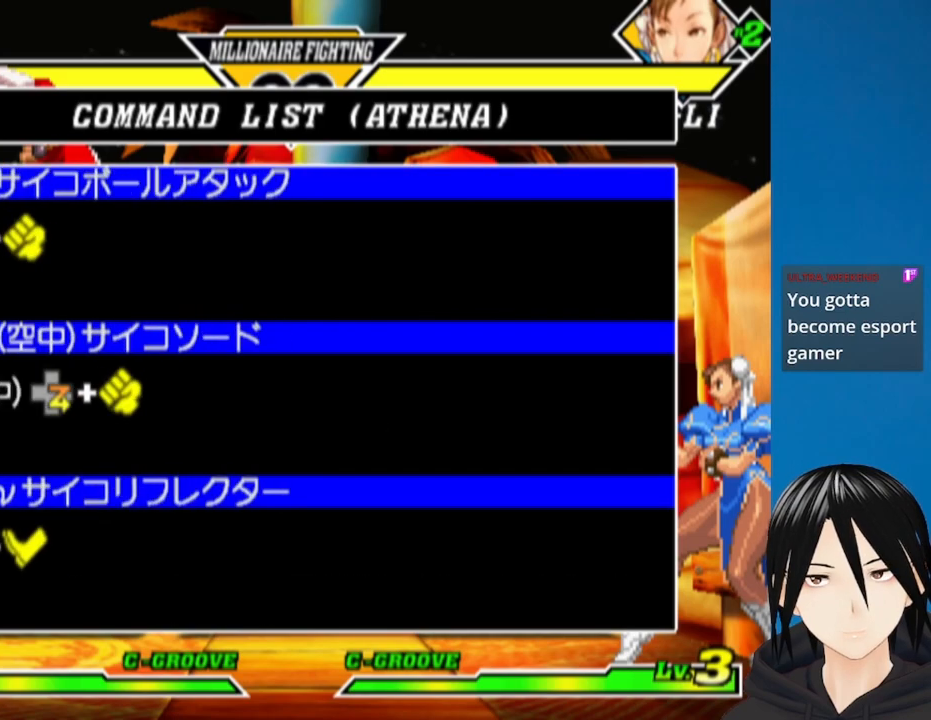
{"buttons": [], "left_stick": "center", "events": [[17, "DPAD_UP", "up"], [50, "DPAD_UP", "down"], [183, "DPAD_UP", "up"]]}
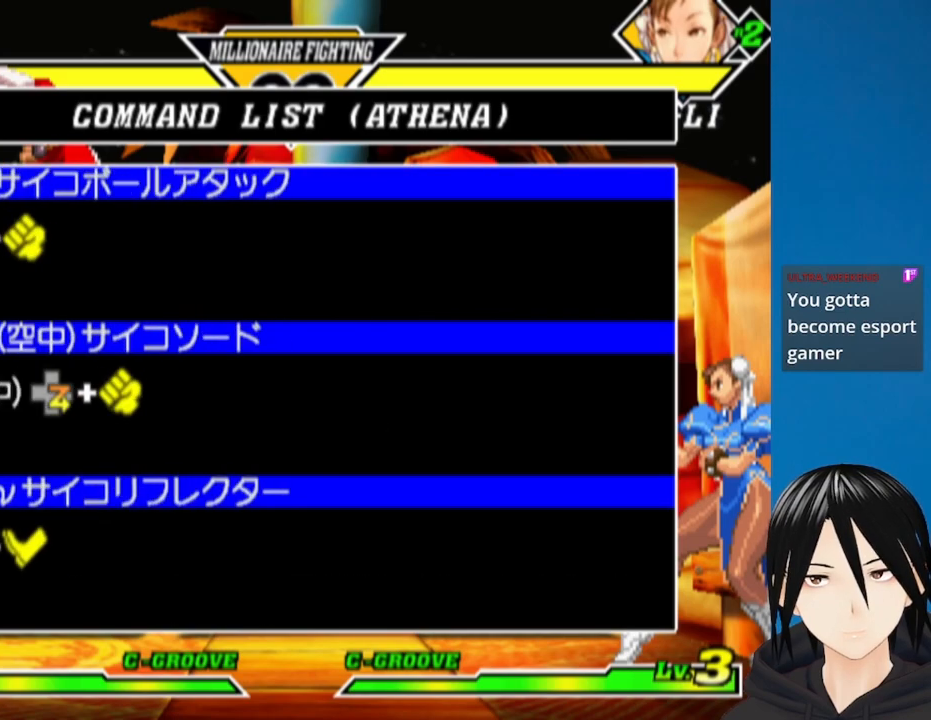
{"buttons": [], "left_stick": "center", "events": []}
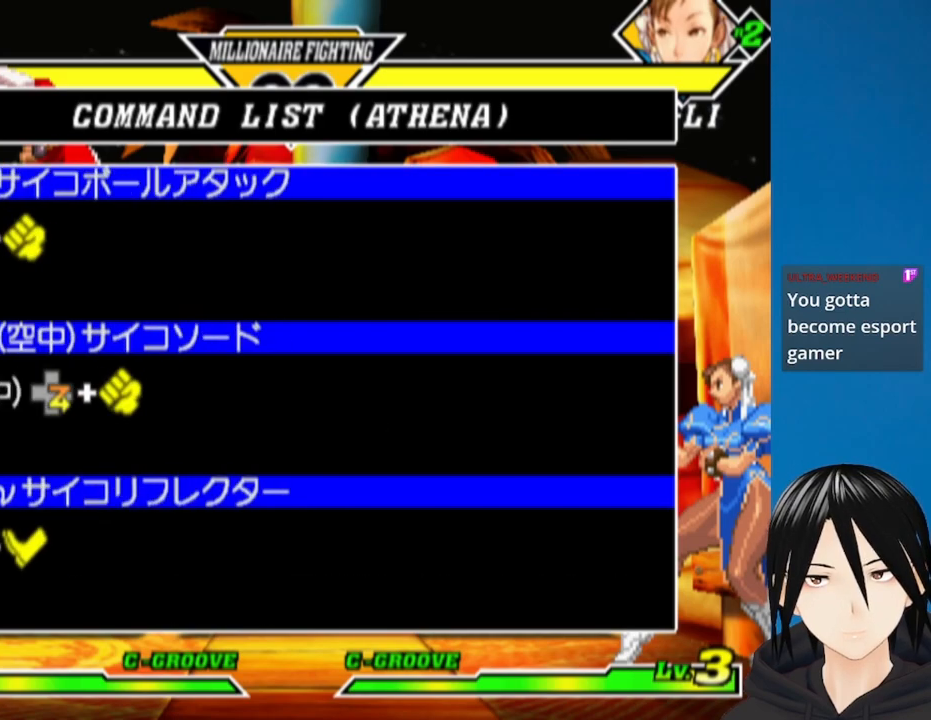
{"buttons": [], "left_stick": "center", "events": [[50, "DPAD_DOWN", "down"], [133, "DPAD_DOWN", "up"]]}
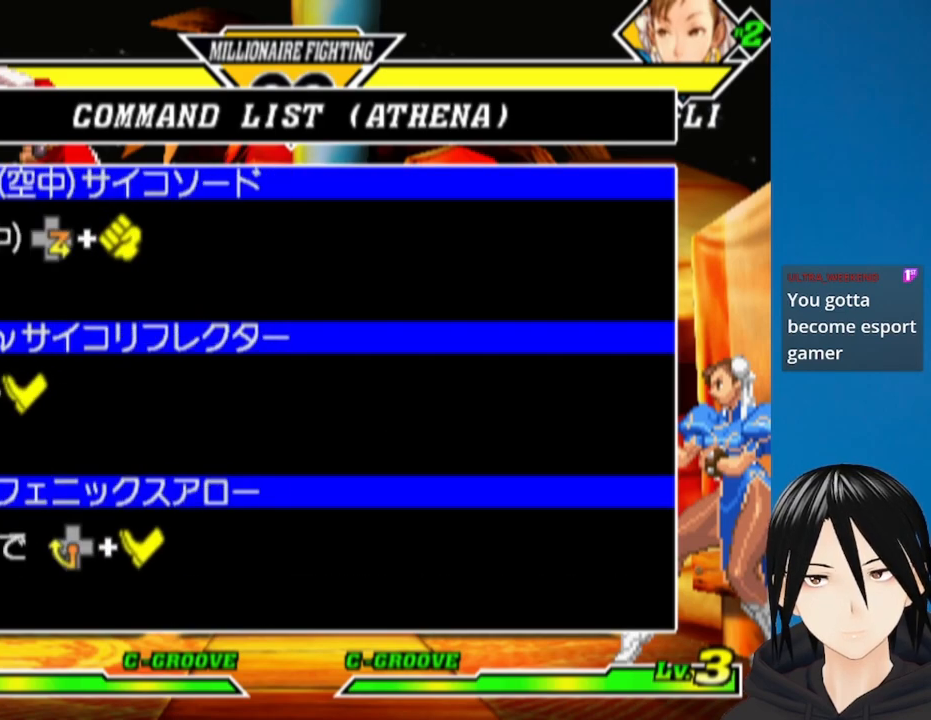
{"buttons": [], "left_stick": "center", "events": [[100, "DPAD_DOWN", "down"], [200, "DPAD_DOWN", "up"]]}
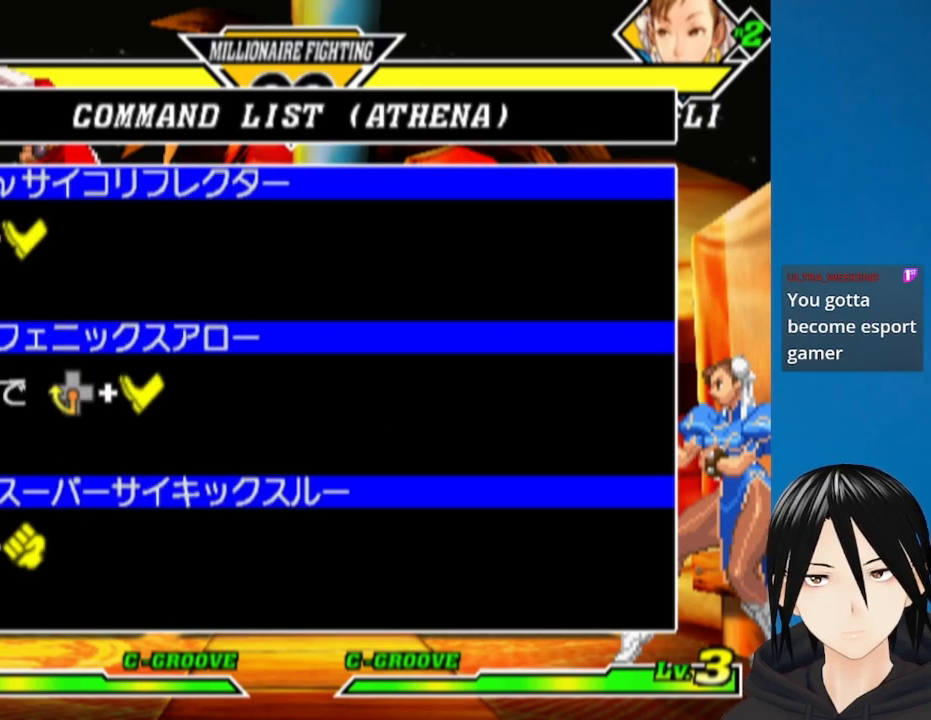
{"buttons": [], "left_stick": "center", "events": [[33, "DPAD_DOWN", "down"], [150, "DPAD_DOWN", "up"], [300, "DPAD_DOWN", "down"], [367, "DPAD_DOWN", "up"]]}
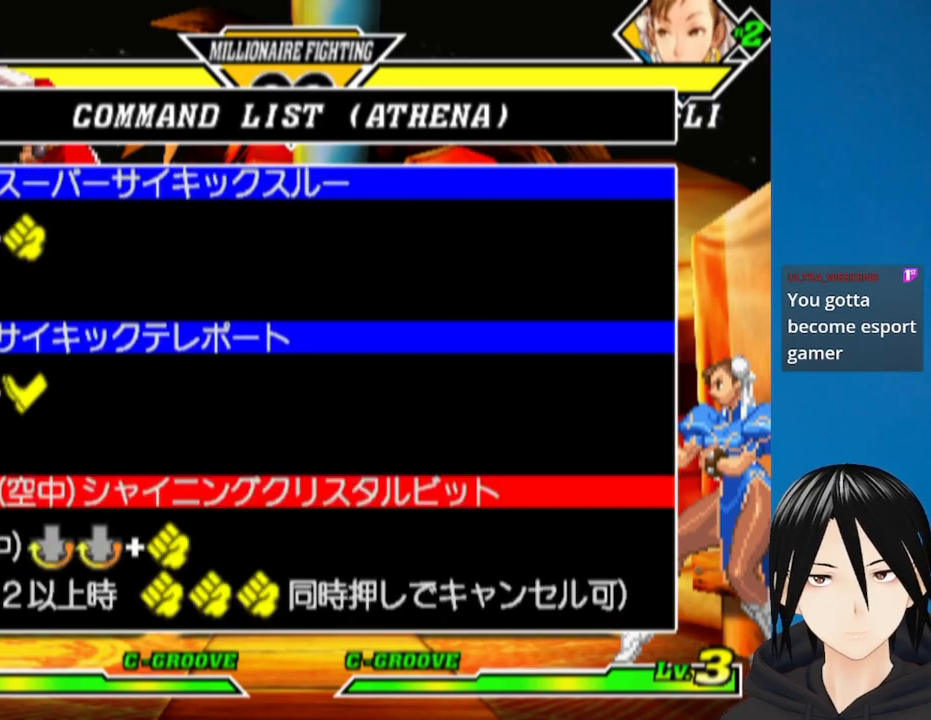
{"buttons": ["CIRCLE"], "left_stick": "center", "events": [[17, "DPAD_DOWN", "down"], [100, "DPAD_DOWN", "up"], [200, "DPAD_DOWN", "down"], [283, "DPAD_DOWN", "up"], [433, "CIRCLE", "down"]]}
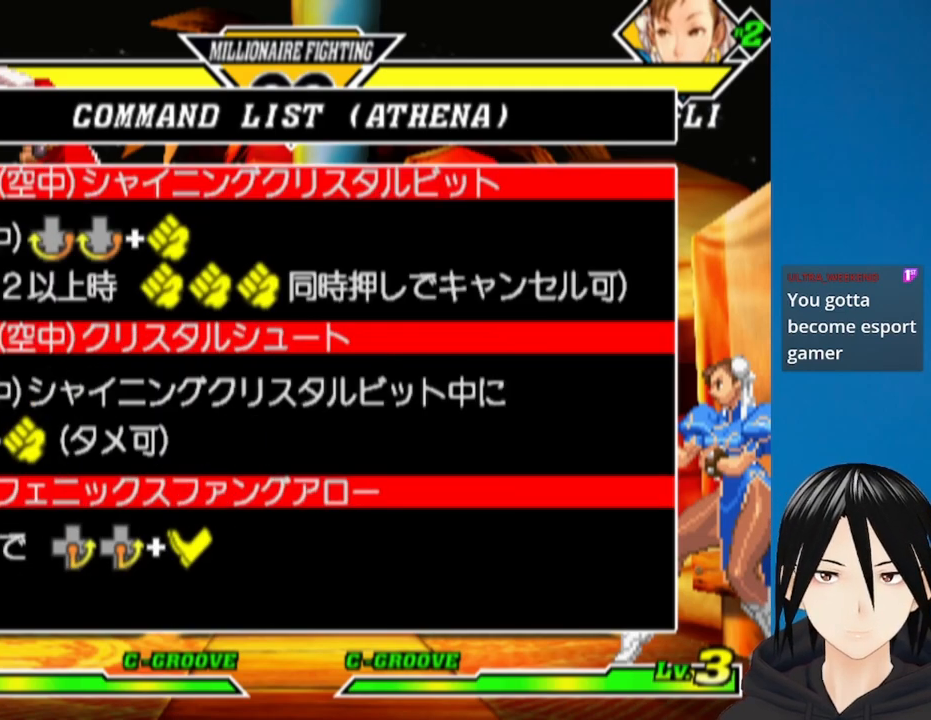
{"buttons": [], "left_stick": "center", "events": [[50, "CIRCLE", "up"], [233, "DPAD_UP", "down"], [333, "DPAD_UP", "up"], [383, "DPAD_UP", "down"], [467, "DPAD_UP", "up"]]}
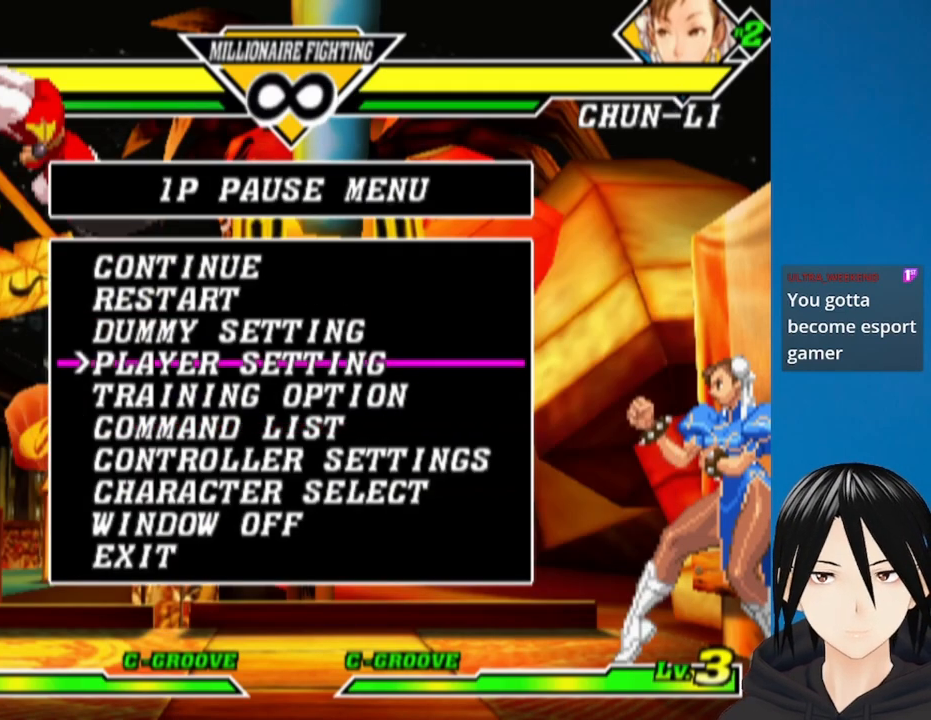
{"buttons": ["CIRCLE"], "left_stick": "center", "events": [[33, "DPAD_UP", "down"], [117, "DPAD_UP", "up"], [150, "DPAD_UP", "down"], [233, "DPAD_UP", "up"], [283, "DPAD_UP", "down"], [367, "DPAD_UP", "up"], [400, "CIRCLE", "down"]]}
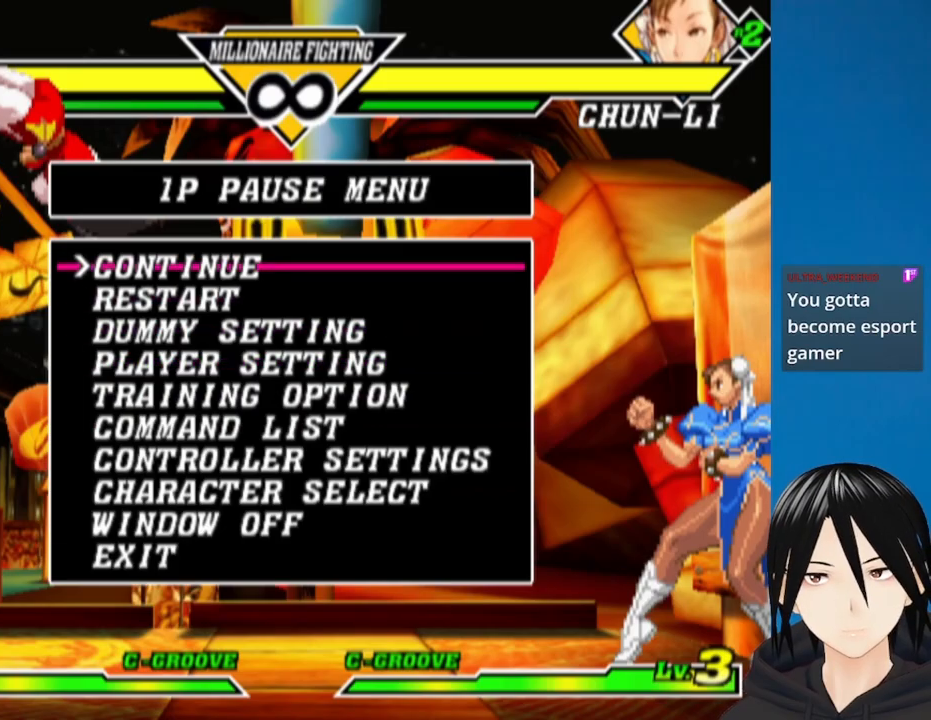
{"buttons": ["DPAD_LEFT"], "left_stick": "center", "events": [[33, "CIRCLE", "up"], [367, "DPAD_LEFT", "down"]]}
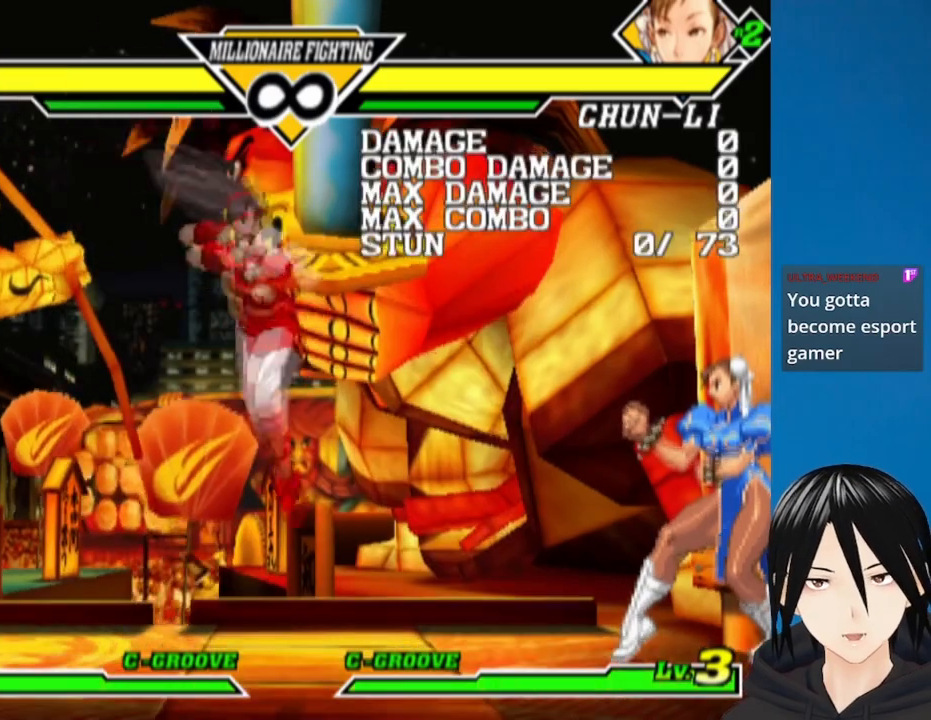
{"buttons": ["DPAD_RIGHT"], "left_stick": "center", "events": [[250, "DPAD_LEFT", "up"], [300, "DPAD_RIGHT", "down"], [350, "CROSS", "down"], [500, "CROSS", "up"]]}
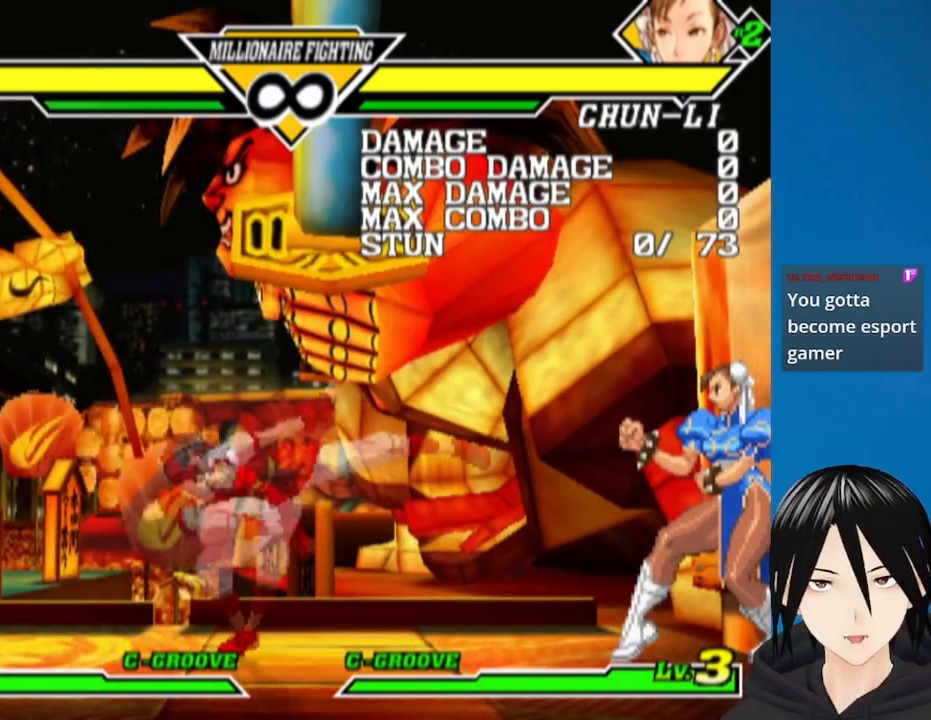
{"buttons": ["DPAD_RIGHT"], "left_stick": "center", "events": [[117, "CIRCLE", "down"], [267, "CIRCLE", "up"], [300, "CIRCLE", "down"], [450, "CIRCLE", "up"]]}
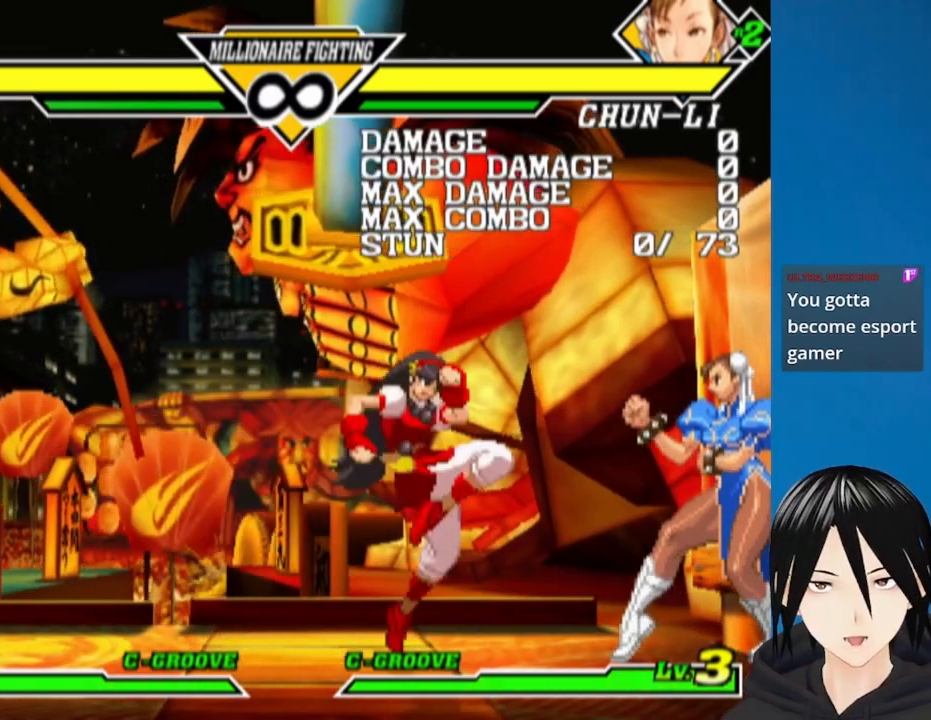
{"buttons": ["DPAD_RIGHT"], "left_stick": "center", "events": [[300, "R1", "down"], [367, "R1", "up"]]}
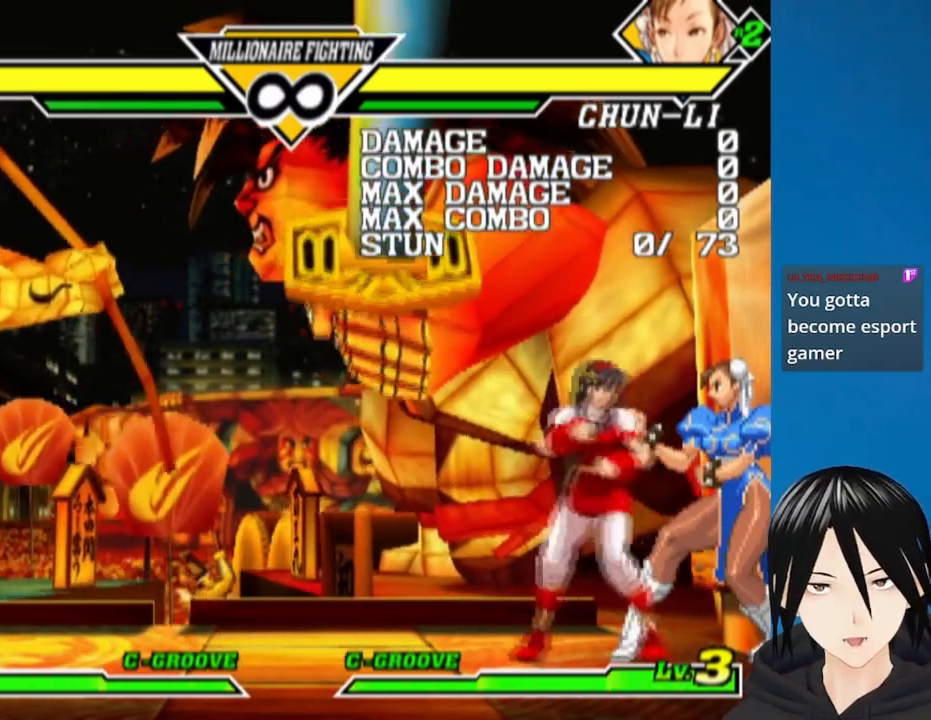
{"buttons": ["CIRCLE"], "left_stick": "center", "events": [[150, "DPAD_RIGHT", "up"], [267, "DPAD_LEFT", "down"], [367, "DPAD_LEFT", "up"], [483, "CIRCLE", "down"]]}
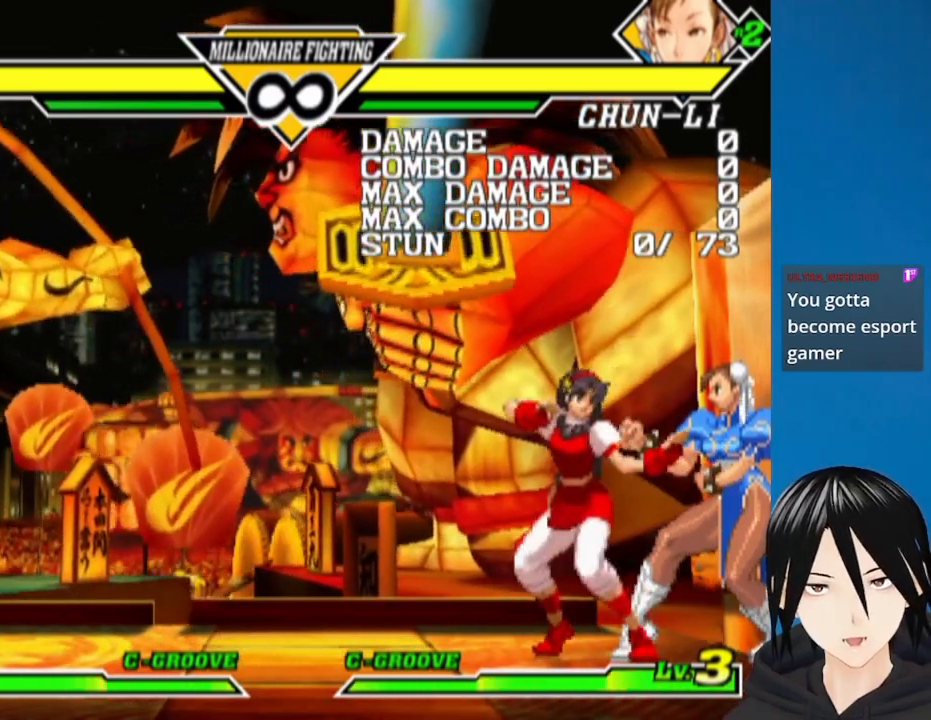
{"buttons": ["DPAD_RIGHT"], "left_stick": "center", "events": [[133, "CIRCLE", "up"], [500, "DPAD_RIGHT", "down"]]}
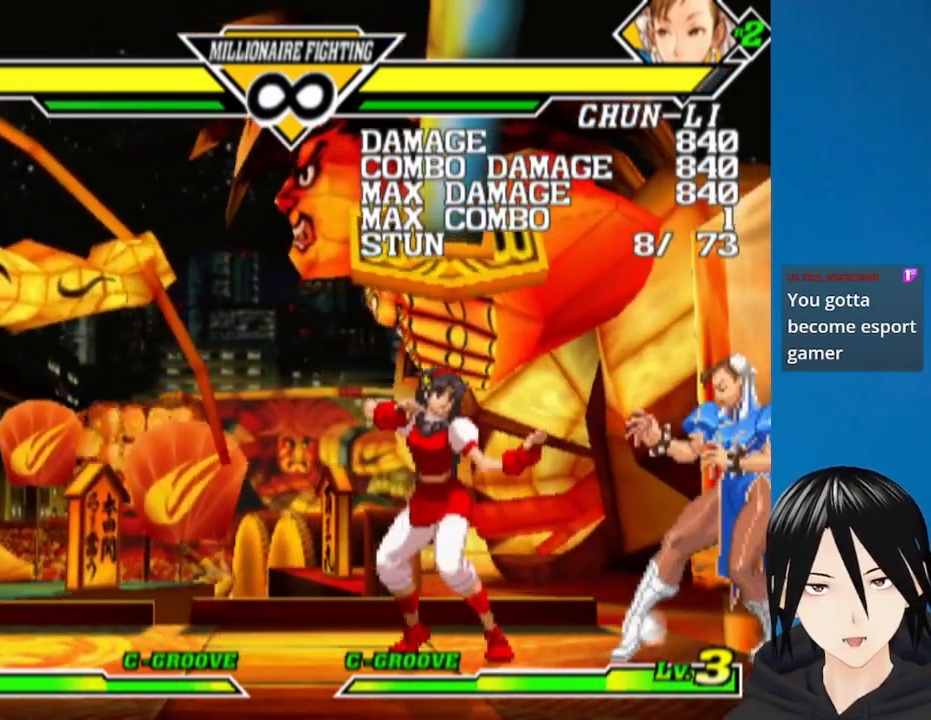
{"buttons": ["CIRCLE", "DPAD_RIGHT"], "left_stick": "center", "events": [[83, "CIRCLE", "down"], [233, "CIRCLE", "up"], [400, "CIRCLE", "down"]]}
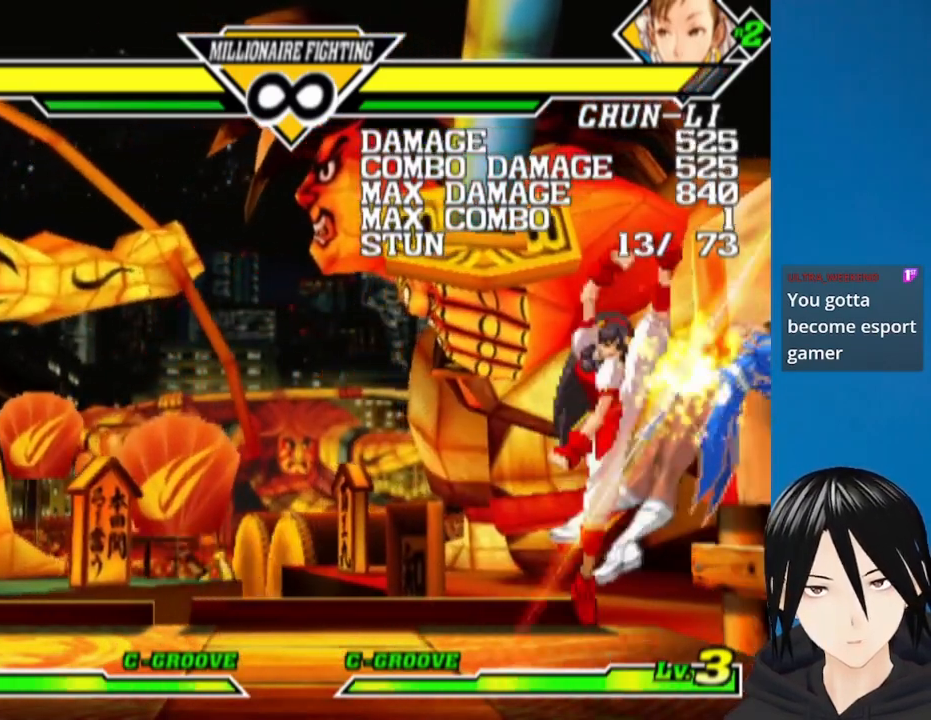
{"buttons": ["CIRCLE", "DPAD_RIGHT"], "left_stick": "center", "events": [[33, "CIRCLE", "up"], [150, "DPAD_RIGHT", "up"], [433, "DPAD_RIGHT", "down"], [483, "CIRCLE", "down"]]}
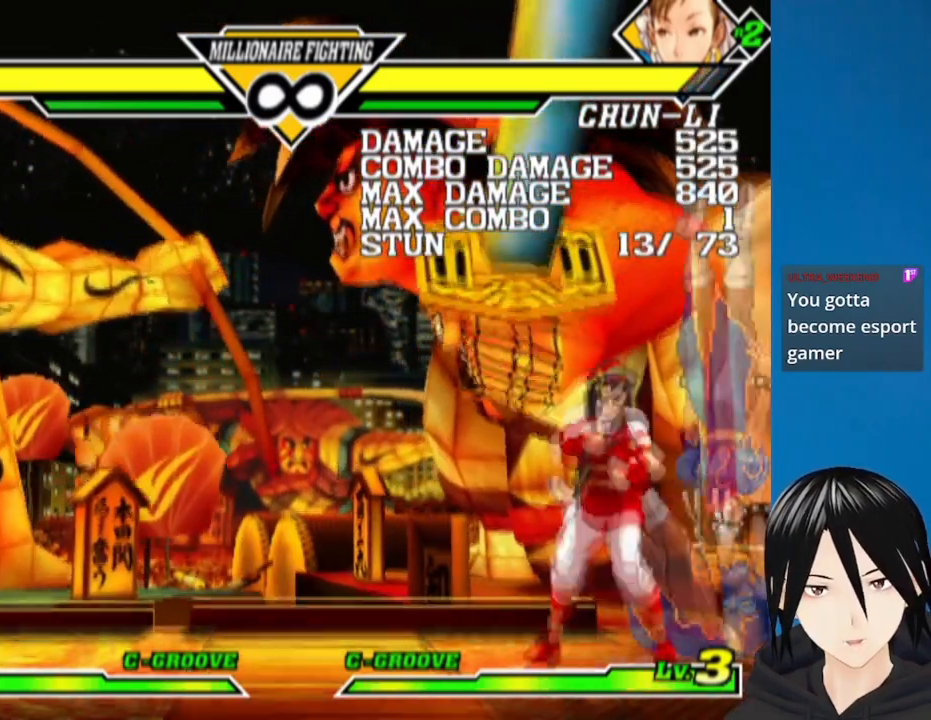
{"buttons": [], "left_stick": "center", "events": [[133, "CIRCLE", "up"], [167, "DPAD_RIGHT", "up"]]}
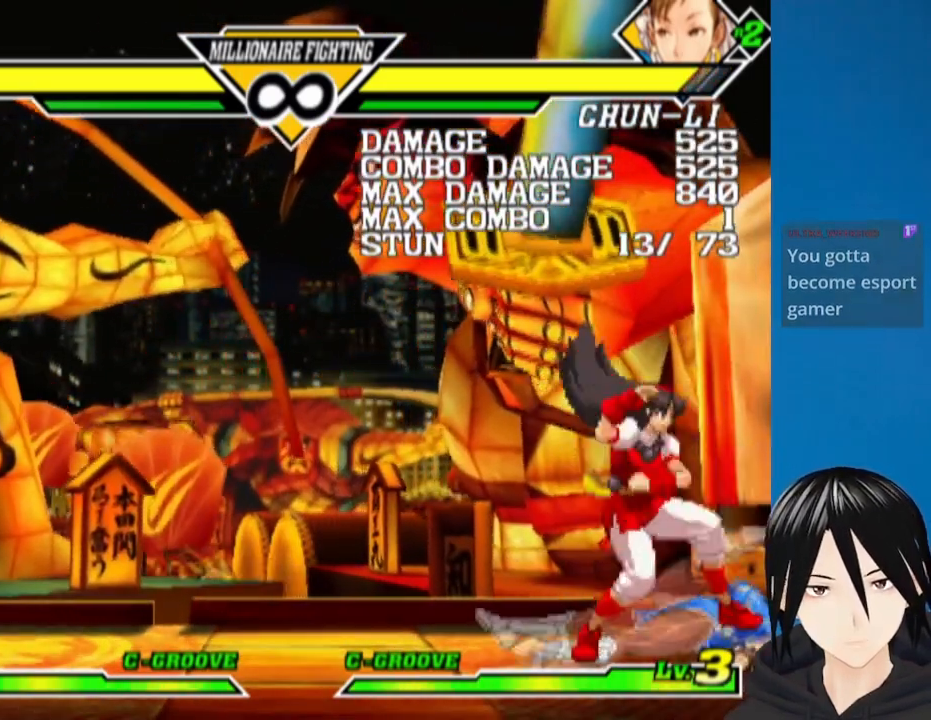
{"buttons": ["DPAD_RIGHT"], "left_stick": "center", "events": [[50, "DPAD_LEFT", "down"], [317, "DPAD_LEFT", "up"], [400, "DPAD_RIGHT", "down"]]}
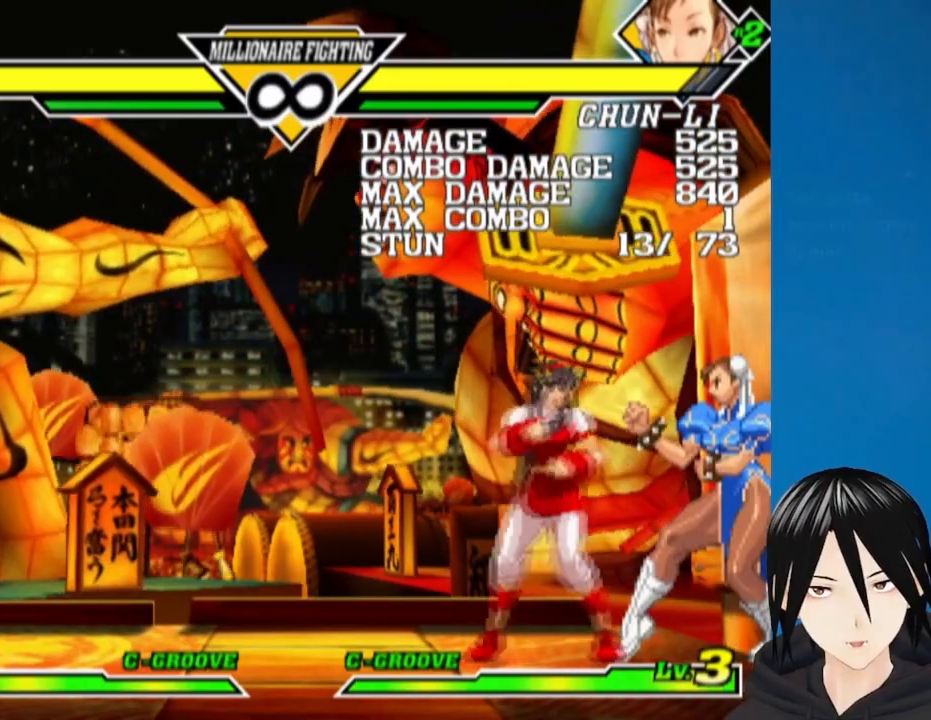
{"buttons": ["TRIANGLE", "DPAD_DOWN"], "left_stick": "center", "events": [[67, "DPAD_RIGHT", "up"], [317, "DPAD_DOWN", "down"], [417, "TRIANGLE", "down"]]}
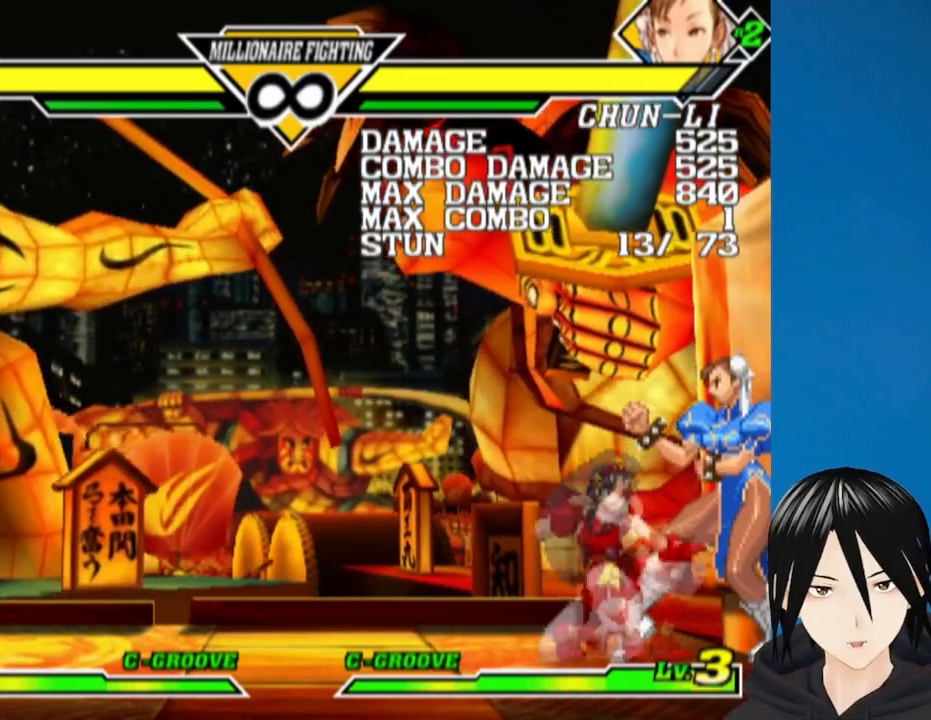
{"buttons": [], "left_stick": "center", "events": [[17, "DPAD_DOWN", "up"], [17, "TRIANGLE", "up"], [67, "DPAD_RIGHT", "down"], [133, "CIRCLE", "down"], [267, "DPAD_RIGHT", "up"], [283, "CIRCLE", "up"]]}
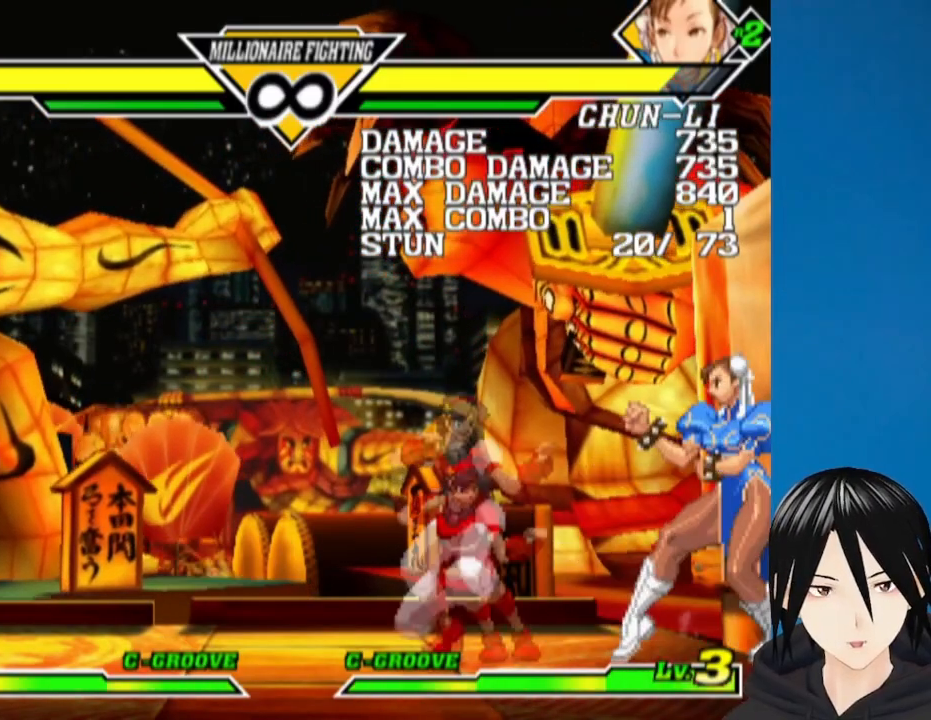
{"buttons": ["DPAD_RIGHT"], "left_stick": "center", "events": [[17, "DPAD_RIGHT", "down"], [217, "DPAD_RIGHT", "up"], [283, "DPAD_DOWN", "down"], [350, "L1", "down"], [417, "DPAD_DOWN", "up"], [450, "L1", "up"], [483, "DPAD_RIGHT", "down"]]}
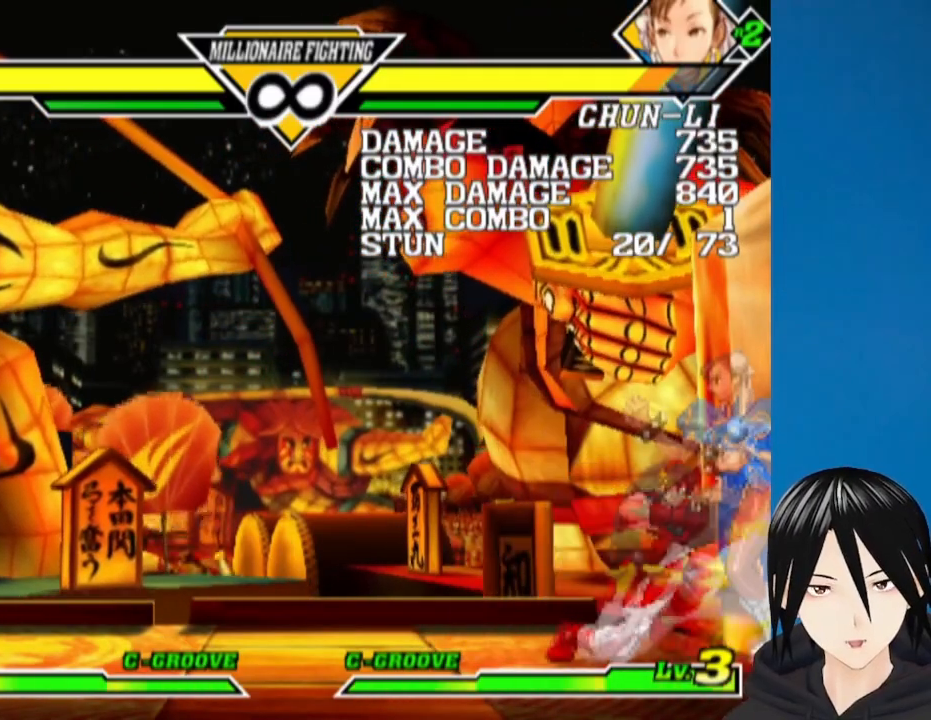
{"buttons": ["CIRCLE", "DPAD_RIGHT"], "left_stick": "center", "events": [[50, "CIRCLE", "down"], [233, "CIRCLE", "up"], [433, "CIRCLE", "down"]]}
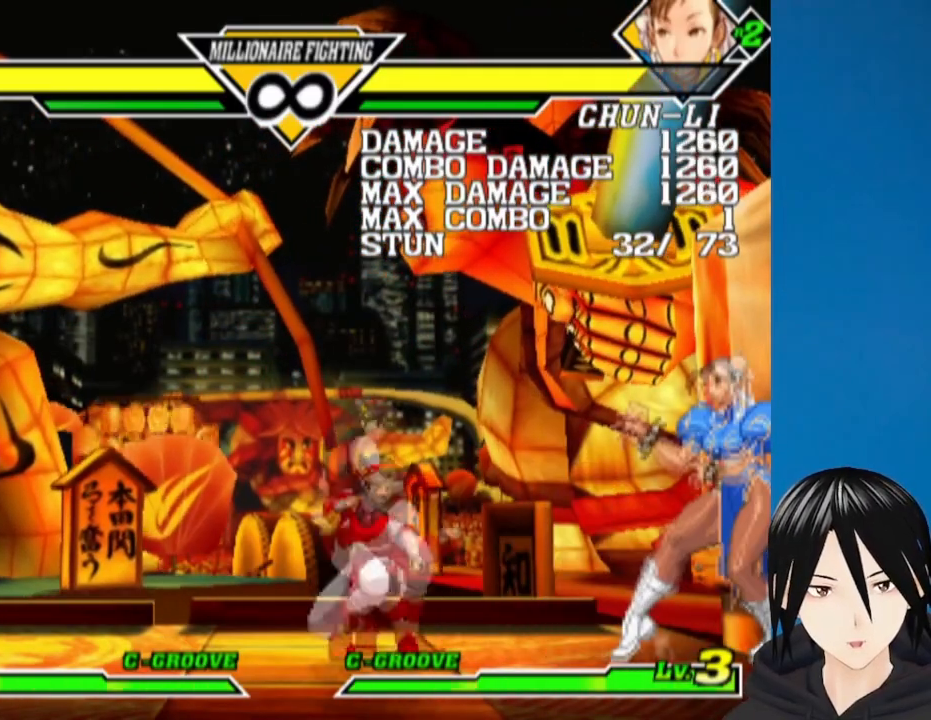
{"buttons": [], "left_stick": "center", "events": [[33, "CIRCLE", "up"], [283, "DPAD_RIGHT", "up"]]}
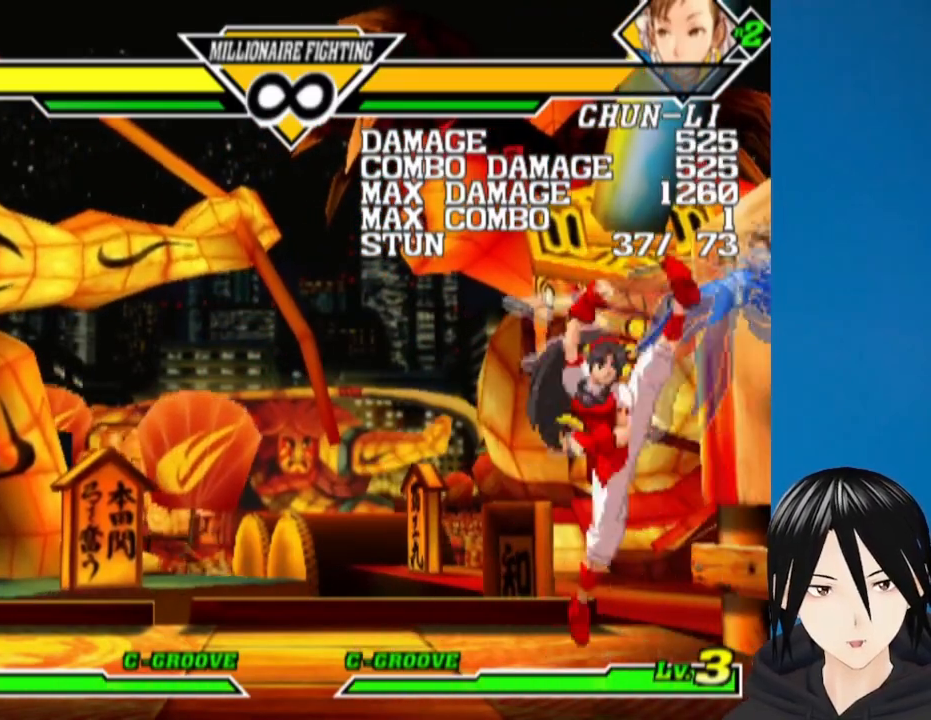
{"buttons": [], "left_stick": "center", "events": [[333, "DPAD_LEFT", "down"], [500, "DPAD_LEFT", "up"]]}
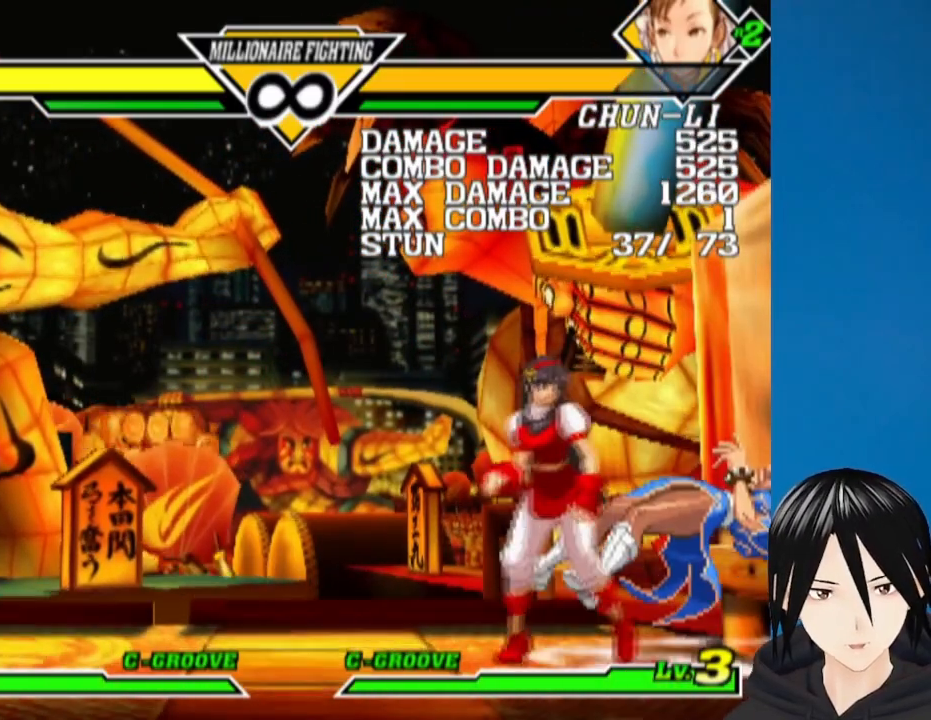
{"buttons": [], "left_stick": "center", "events": [[83, "DPAD_DOWN", "down"], [233, "L1", "down"], [350, "L1", "up"], [367, "DPAD_DOWN", "up"]]}